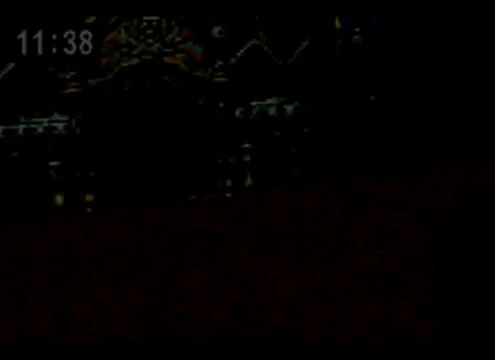
Gameplay with a controller (PlayStation layout); each line is a JSON object with the inputs held at the frame after it. "events" lists button and stick changes between this image and that frame as [ms after this image, input, new state], when the widget could be followed in between. Not read: L1 L3 R1 R3 right_stick.
{"buttons": [], "left_stick": "center", "events": [[80, "CROSS", "down"], [160, "CROSS", "up"], [280, "CROSS", "down"], [440, "CROSS", "up"]]}
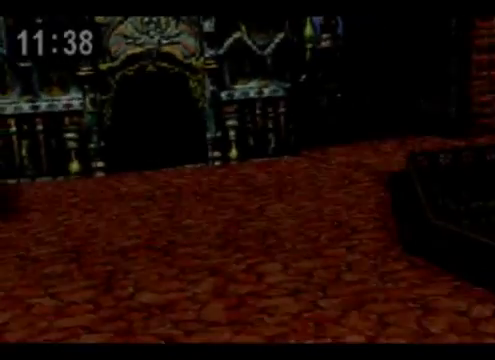
{"buttons": ["CROSS"], "left_stick": "center", "events": [[40, "CROSS", "down"], [160, "CROSS", "up"], [280, "CROSS", "down"], [400, "CROSS", "up"], [520, "CROSS", "down"]]}
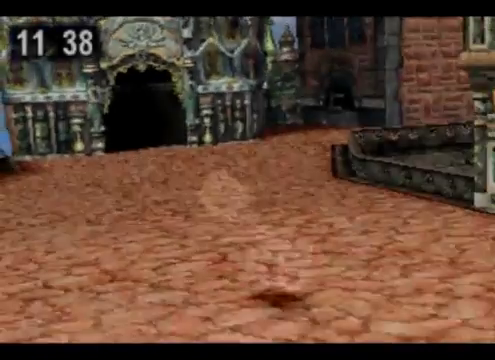
{"buttons": ["CROSS"], "left_stick": "center", "events": [[120, "CROSS", "up"], [200, "CROSS", "down"], [360, "CROSS", "up"], [440, "CROSS", "down"]]}
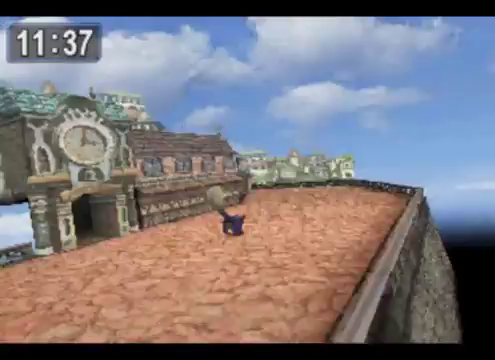
{"buttons": ["CROSS"], "left_stick": "center", "events": [[120, "CROSS", "up"], [200, "CROSS", "down"], [320, "CROSS", "up"], [400, "CROSS", "down"]]}
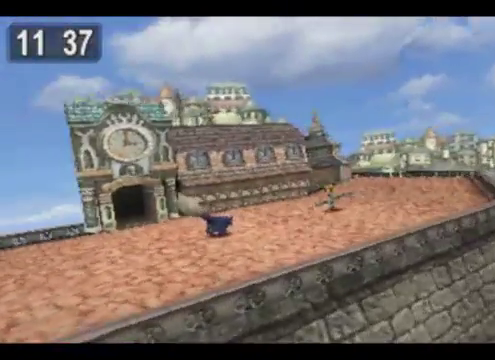
{"buttons": ["CROSS"], "left_stick": "center", "events": [[40, "CROSS", "up"], [160, "CROSS", "down"], [240, "CROSS", "up"], [360, "CROSS", "down"]]}
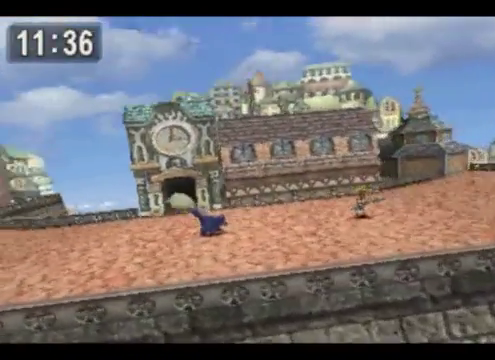
{"buttons": [], "left_stick": "center", "events": [[240, "CROSS", "up"], [320, "CROSS", "down"], [440, "CROSS", "up"]]}
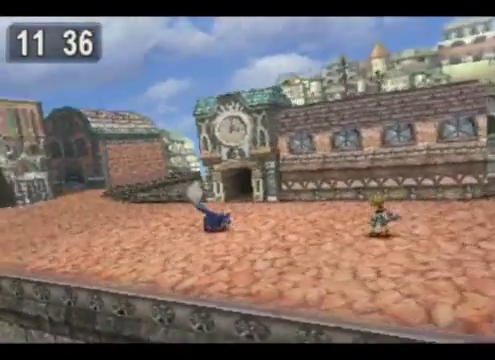
{"buttons": ["CROSS"], "left_stick": "center", "events": [[40, "CROSS", "down"], [120, "CROSS", "up"], [240, "CROSS", "down"], [360, "CROSS", "up"], [480, "CROSS", "down"]]}
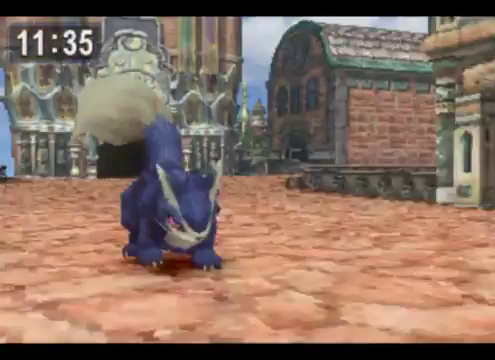
{"buttons": ["CROSS"], "left_stick": "center", "events": [[120, "CROSS", "up"], [200, "CROSS", "down"], [360, "CROSS", "up"], [440, "CROSS", "down"]]}
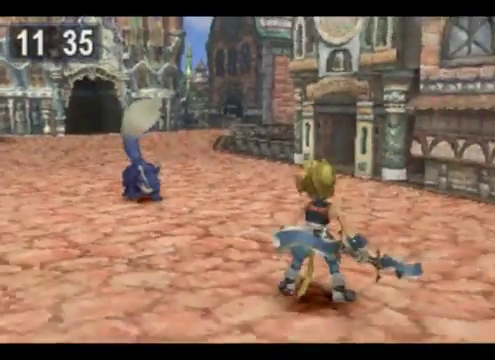
{"buttons": [], "left_stick": "center", "events": [[40, "CROSS", "up"], [160, "CROSS", "down"], [280, "CROSS", "up"], [360, "CROSS", "down"], [480, "CROSS", "up"]]}
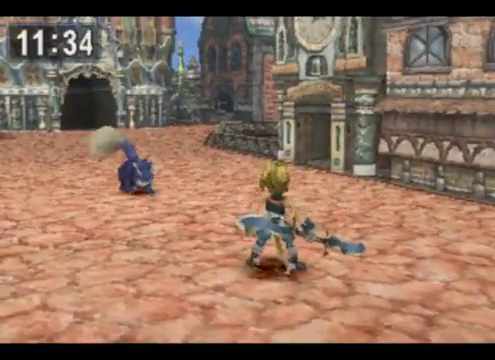
{"buttons": [], "left_stick": "center", "events": [[120, "CROSS", "down"], [240, "CROSS", "up"], [320, "CROSS", "down"], [440, "CROSS", "up"]]}
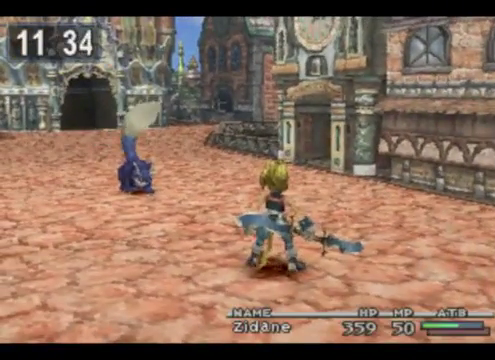
{"buttons": ["CROSS"], "left_stick": "center", "events": [[40, "CROSS", "down"], [160, "CROSS", "up"], [280, "CROSS", "down"], [400, "CROSS", "up"], [480, "CROSS", "down"]]}
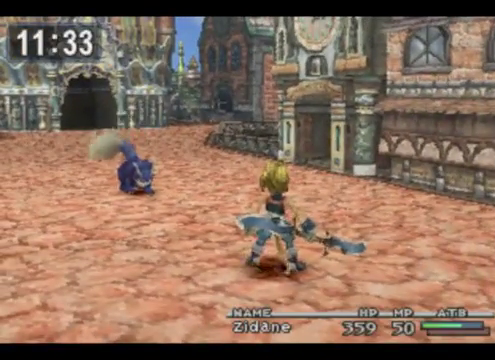
{"buttons": ["CROSS"], "left_stick": "center", "events": [[120, "CROSS", "up"], [200, "CROSS", "down"], [320, "CROSS", "up"], [440, "CROSS", "down"]]}
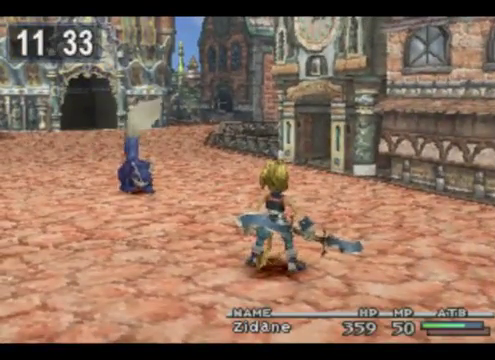
{"buttons": [], "left_stick": "center", "events": [[40, "CROSS", "up"], [160, "CROSS", "down"], [280, "CROSS", "up"], [400, "CROSS", "down"], [480, "CROSS", "up"]]}
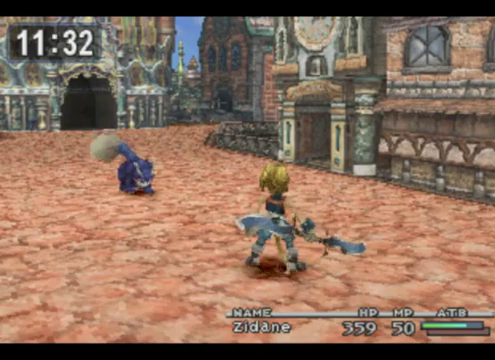
{"buttons": [], "left_stick": "center", "events": [[320, "CROSS", "down"], [400, "CROSS", "up"]]}
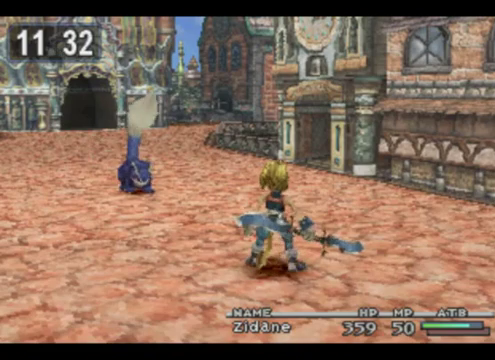
{"buttons": ["CROSS"], "left_stick": "center", "events": [[40, "CROSS", "down"], [160, "CROSS", "up"], [240, "CROSS", "down"], [360, "CROSS", "up"], [440, "CROSS", "down"]]}
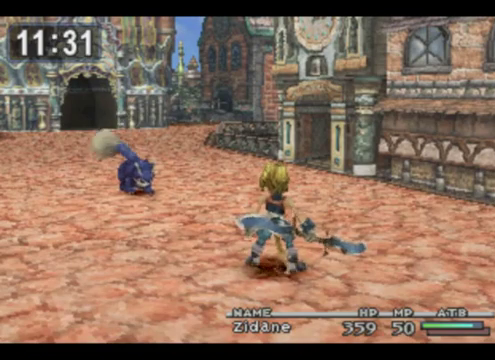
{"buttons": ["CROSS"], "left_stick": "center", "events": [[120, "CROSS", "up"], [240, "CROSS", "down"], [320, "CROSS", "up"], [440, "CROSS", "down"]]}
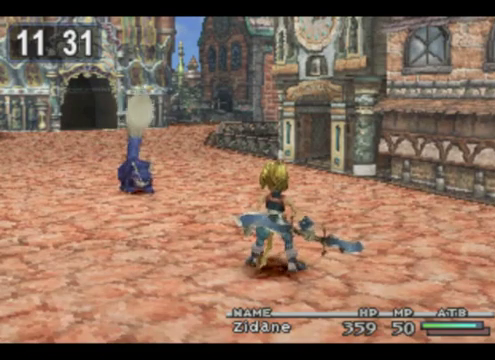
{"buttons": ["CROSS"], "left_stick": "center", "events": [[40, "CROSS", "up"], [160, "CROSS", "down"], [280, "CROSS", "up"], [360, "CROSS", "down"]]}
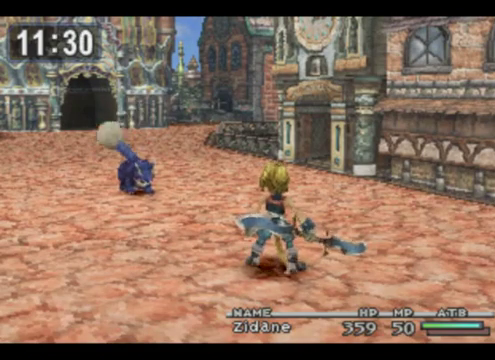
{"buttons": ["CROSS"], "left_stick": "center", "events": [[40, "CROSS", "up"], [120, "CROSS", "down"], [240, "CROSS", "up"], [360, "CROSS", "down"], [480, "CROSS", "up"], [520, "CROSS", "down"]]}
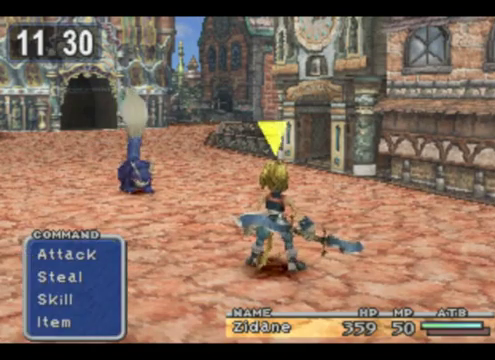
{"buttons": ["CROSS"], "left_stick": "center", "events": [[160, "CROSS", "up"], [240, "CROSS", "down"], [360, "CROSS", "up"], [440, "CROSS", "down"]]}
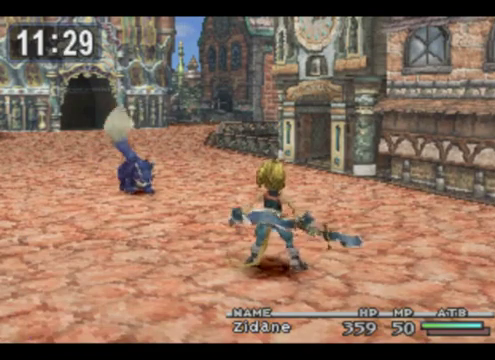
{"buttons": ["CROSS"], "left_stick": "center", "events": [[160, "CROSS", "up"], [200, "CROSS", "down"], [400, "CROSS", "up"], [480, "CROSS", "down"]]}
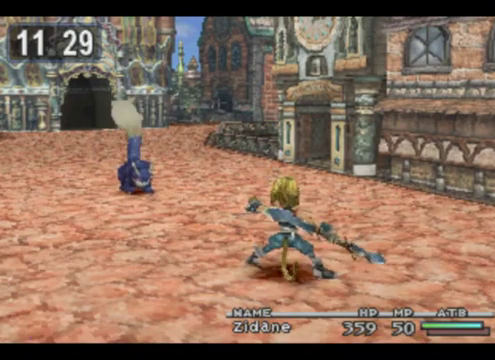
{"buttons": [], "left_stick": "center", "events": [[120, "CROSS", "up"], [200, "CROSS", "down"], [360, "CROSS", "up"]]}
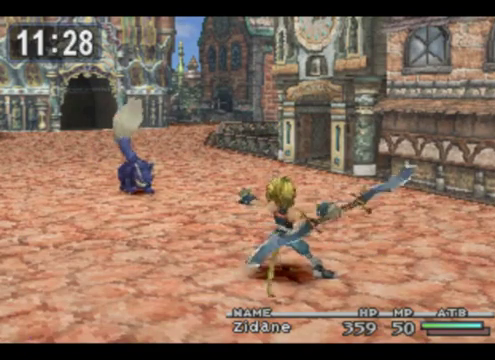
{"buttons": [], "left_stick": "center", "events": [[40, "CROSS", "down"], [80, "CROSS", "up"]]}